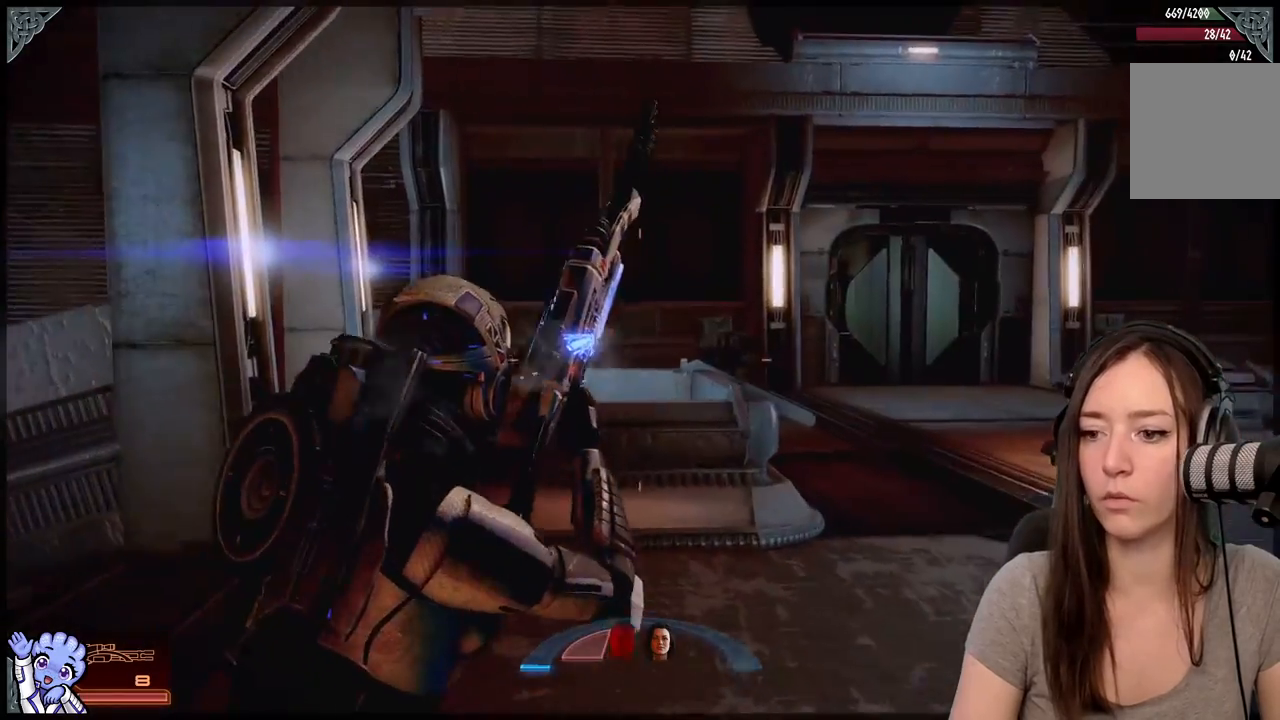
Gameplay with a controller (Xbox layout); each line is a JSON object with the inputs held at the frame after it. "events" lists button and stick changes between this image and that frame as [ms after this image, input, new state], when the widget could be followed in between. Not read: L3 SHARE.
{"buttons": ["A"], "left_stick": "right", "right_stick": "center", "events": [[333, "left_stick", "up-right"], [417, "left_stick", "right"]]}
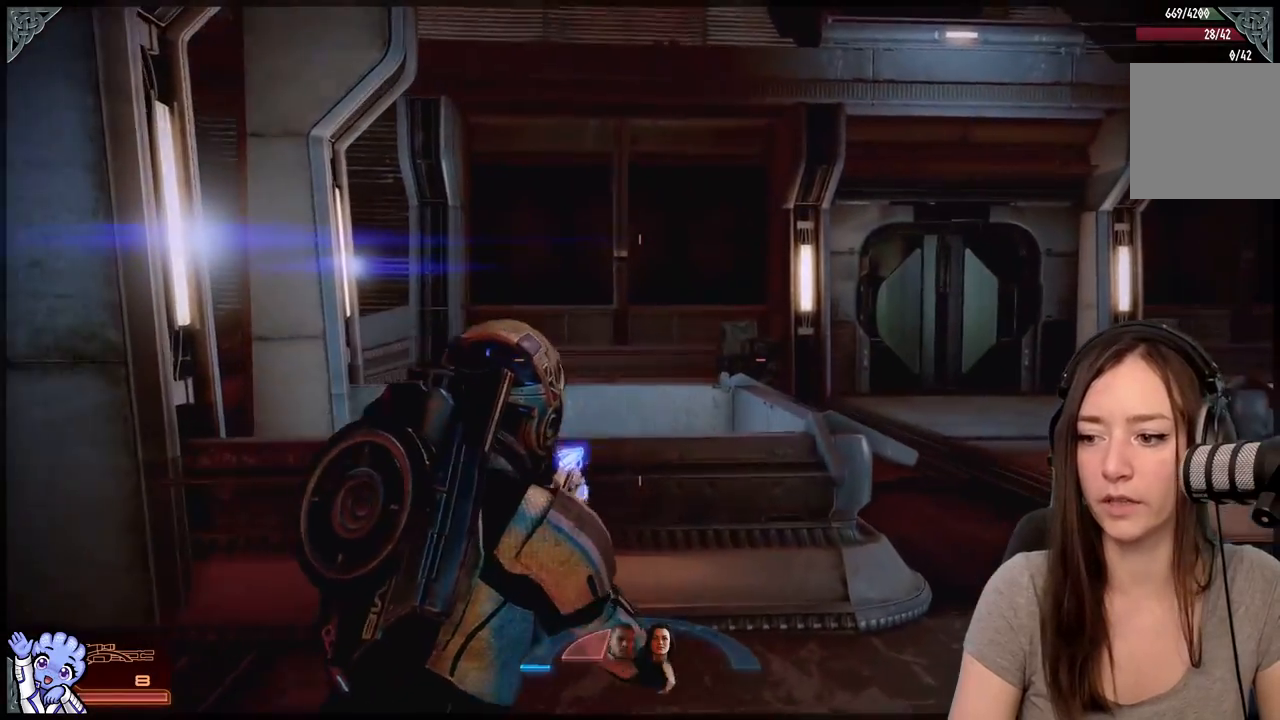
{"buttons": ["A"], "left_stick": "up-right", "right_stick": "center", "events": [[250, "left_stick", "up-right"]]}
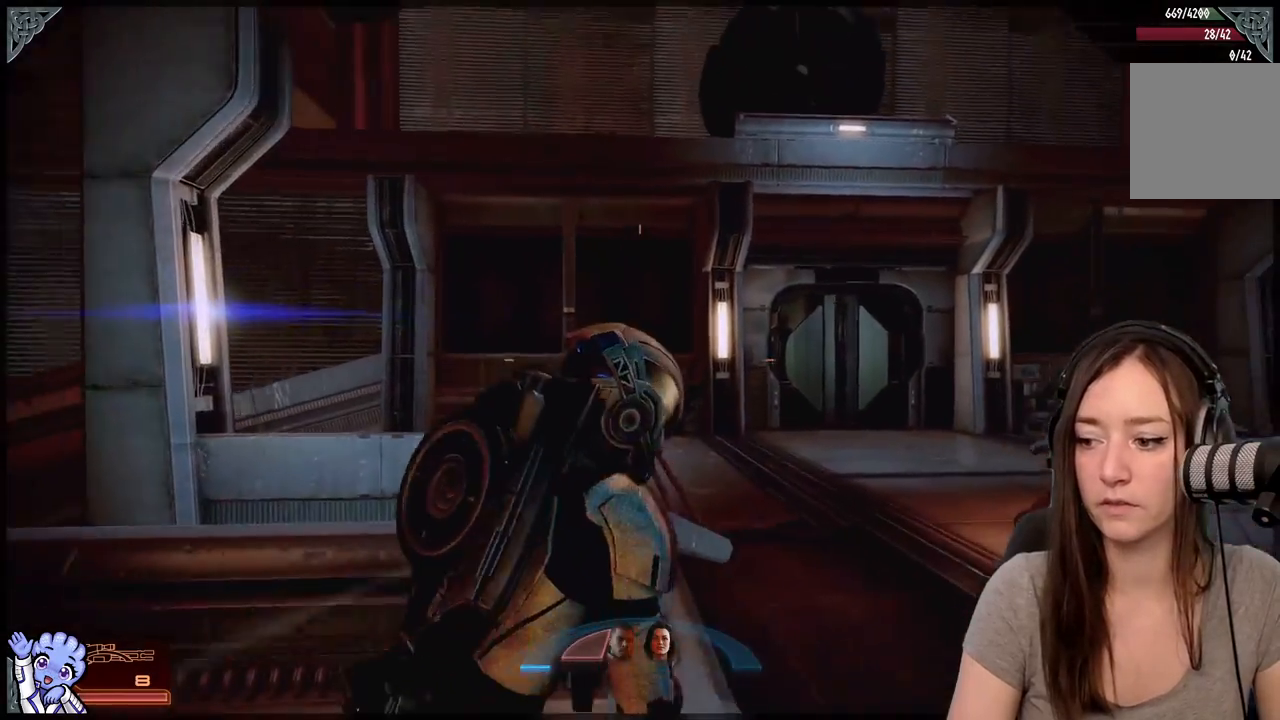
{"buttons": [], "left_stick": "up", "right_stick": "down-left", "events": [[183, "A", "up"], [283, "right_stick", "down-left"], [350, "left_stick", "up"]]}
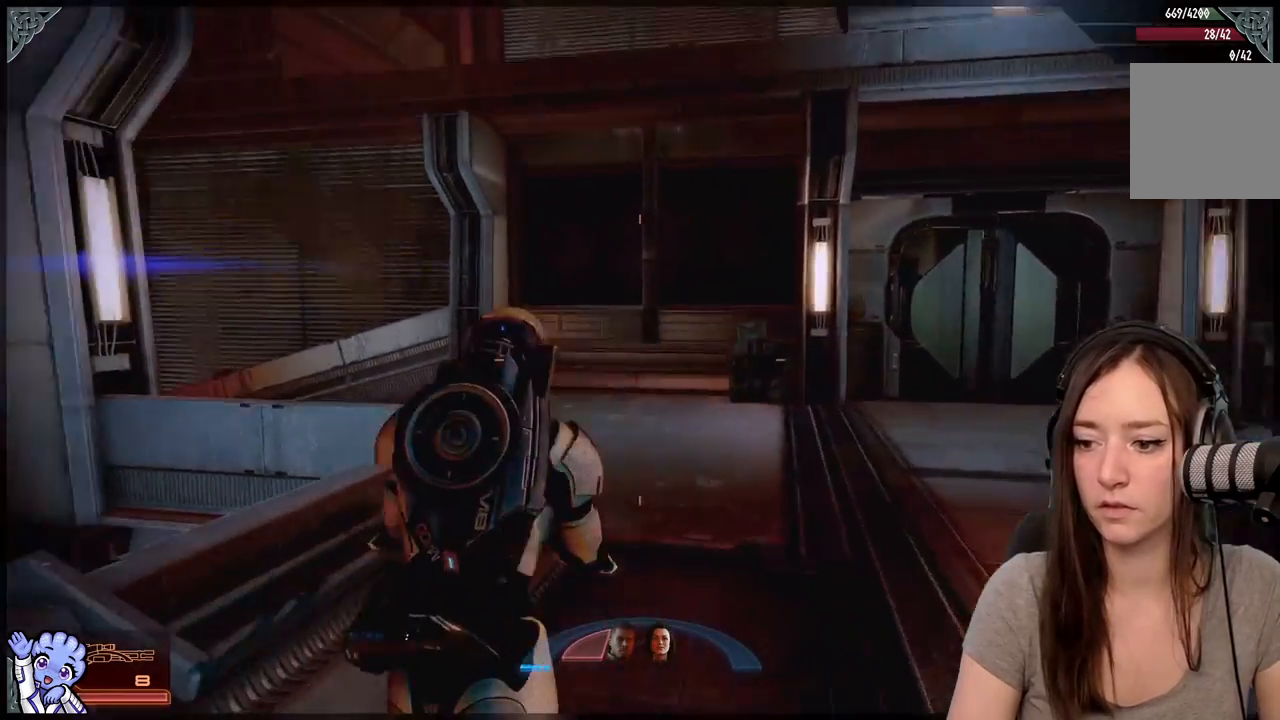
{"buttons": [], "left_stick": "up-right", "right_stick": "left", "events": [[17, "left_stick", "up-left"], [183, "right_stick", "left"], [367, "left_stick", "up-right"]]}
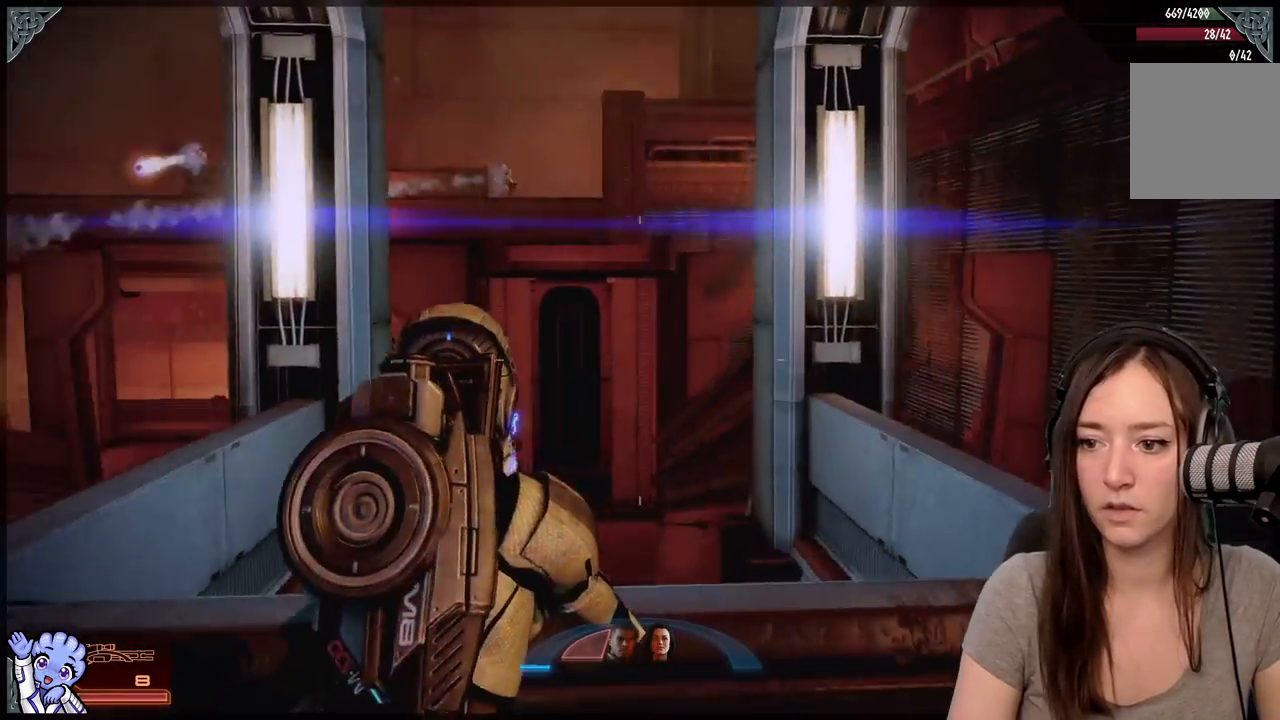
{"buttons": [], "left_stick": "up", "right_stick": "up-left", "events": [[67, "left_stick", "right"], [83, "right_stick", "center"], [267, "left_stick", "up"], [383, "right_stick", "up-left"]]}
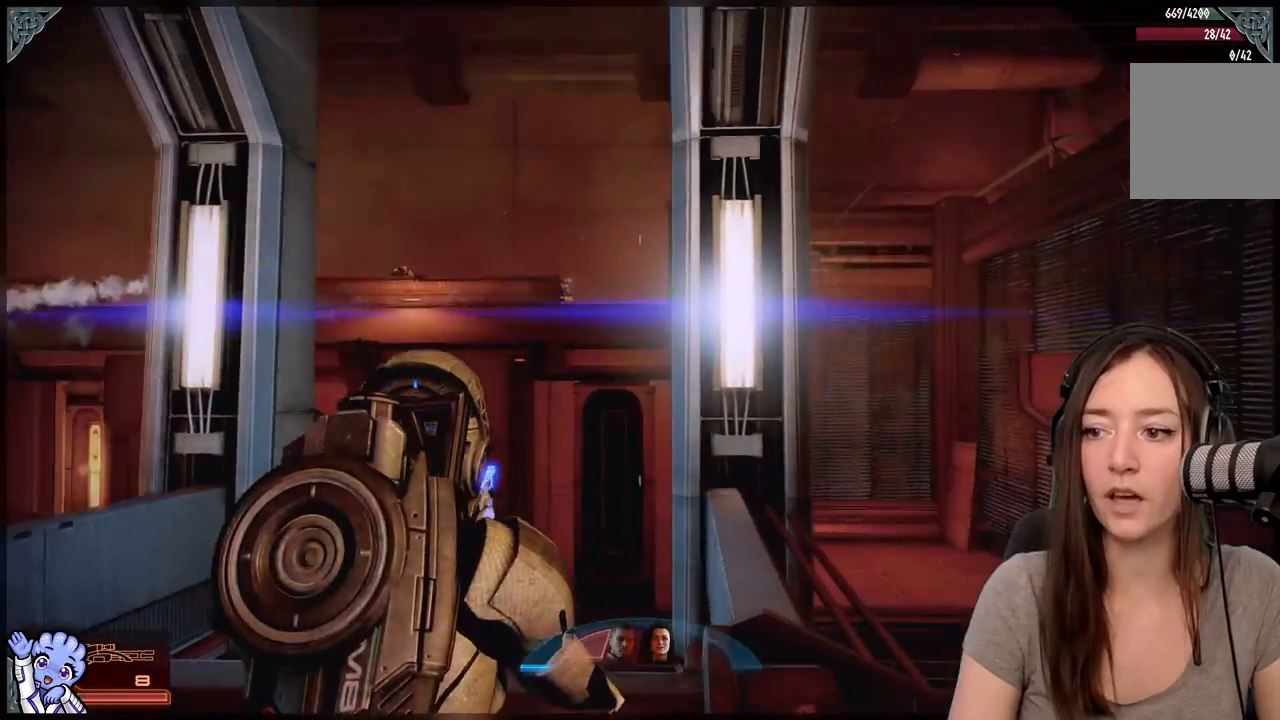
{"buttons": [], "left_stick": "up-left", "right_stick": "center", "events": [[50, "right_stick", "center"], [83, "A", "down"], [183, "left_stick", "up-left"], [233, "A", "up"]]}
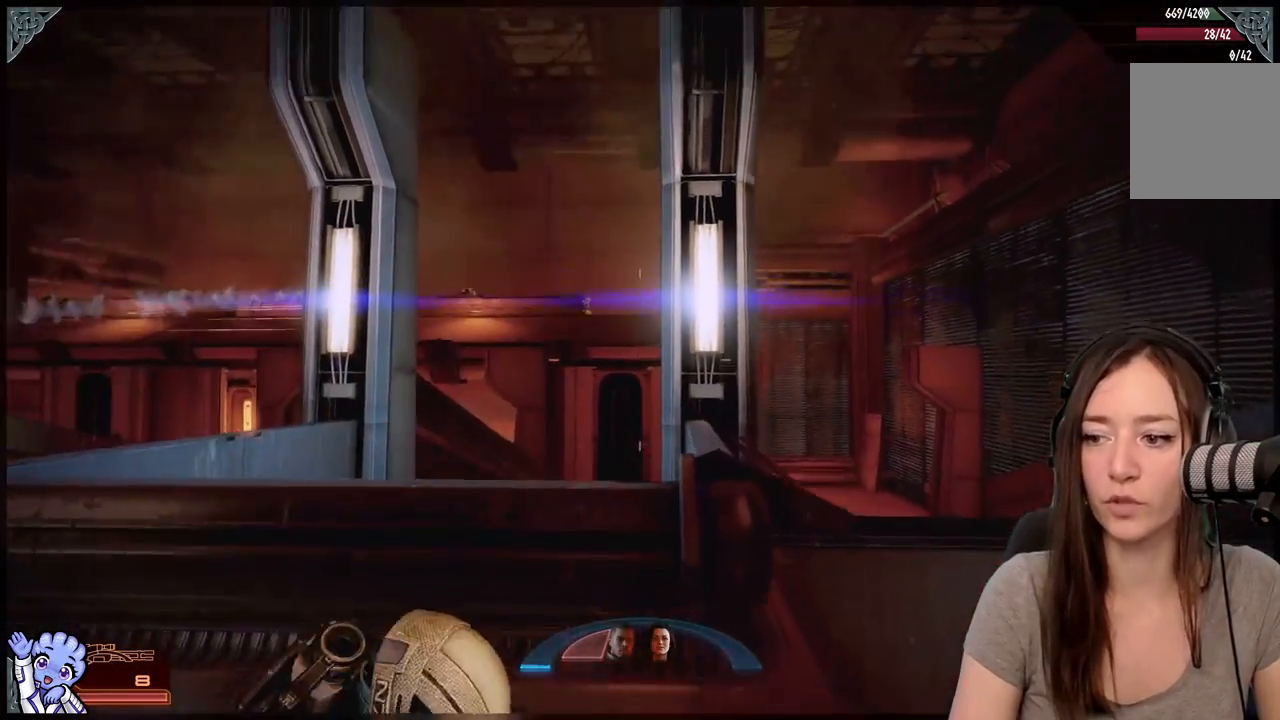
{"buttons": ["L2"], "left_stick": "center", "right_stick": "center", "events": [[83, "right_stick", "up-left"], [233, "right_stick", "center"], [383, "left_stick", "center"], [433, "L2", "down"]]}
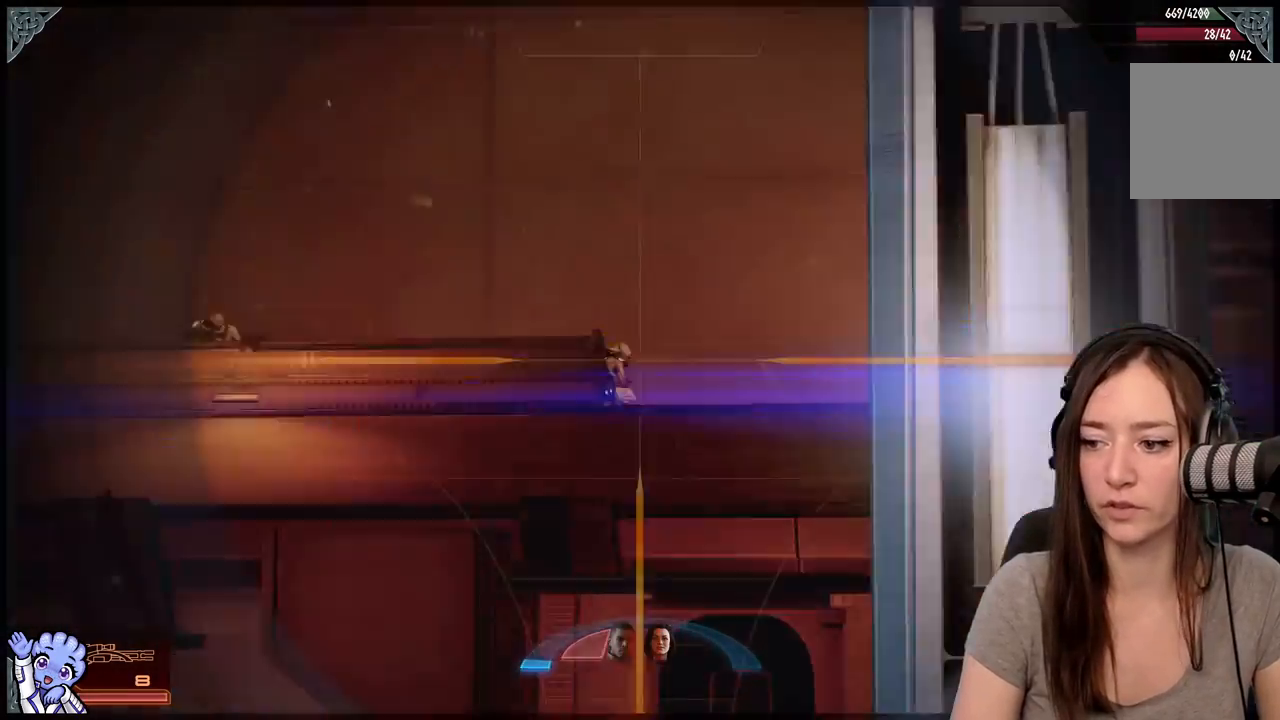
{"buttons": ["L2"], "left_stick": "center", "right_stick": "down", "events": [[67, "right_stick", "up"], [317, "right_stick", "center"], [383, "right_stick", "down"]]}
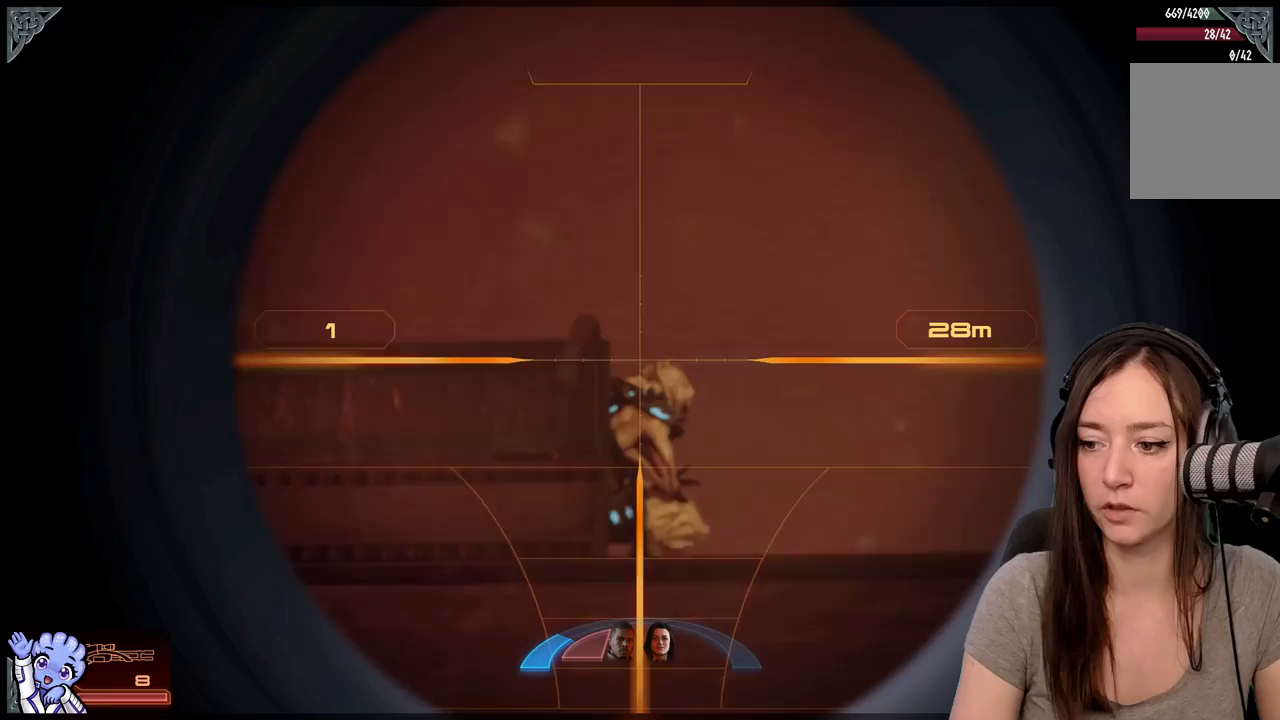
{"buttons": ["L2"], "left_stick": "center", "right_stick": "up", "events": [[183, "right_stick", "center"], [283, "right_stick", "up-right"], [383, "right_stick", "up"]]}
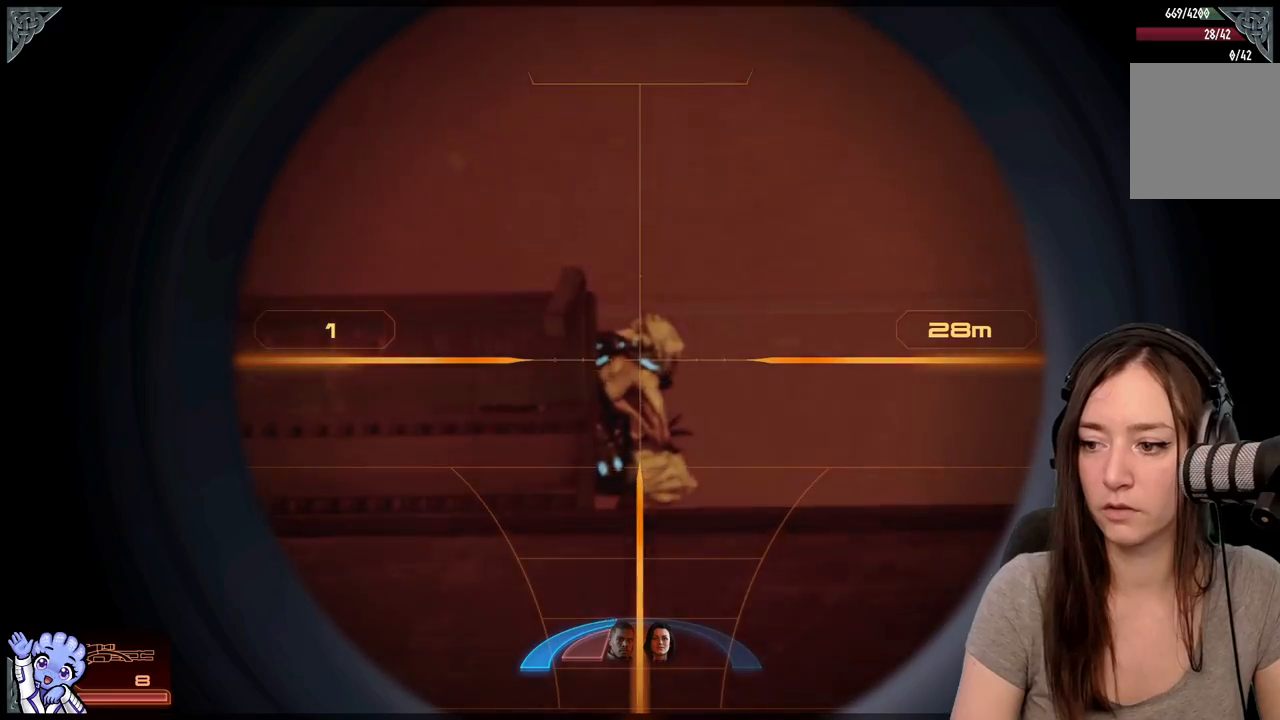
{"buttons": [], "left_stick": "center", "right_stick": "center", "events": [[133, "R2", "down"], [133, "right_stick", "center"], [283, "R2", "up"], [500, "L2", "up"]]}
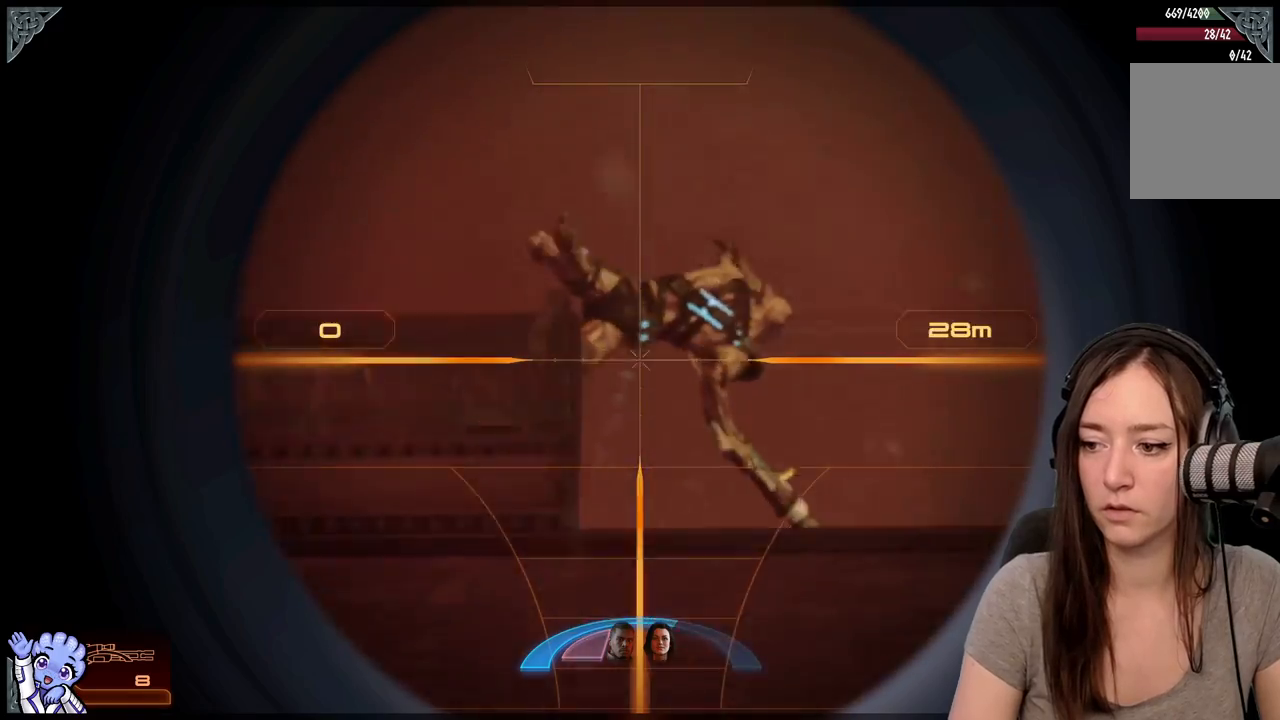
{"buttons": [], "left_stick": "center", "right_stick": "left", "events": [[283, "right_stick", "left"]]}
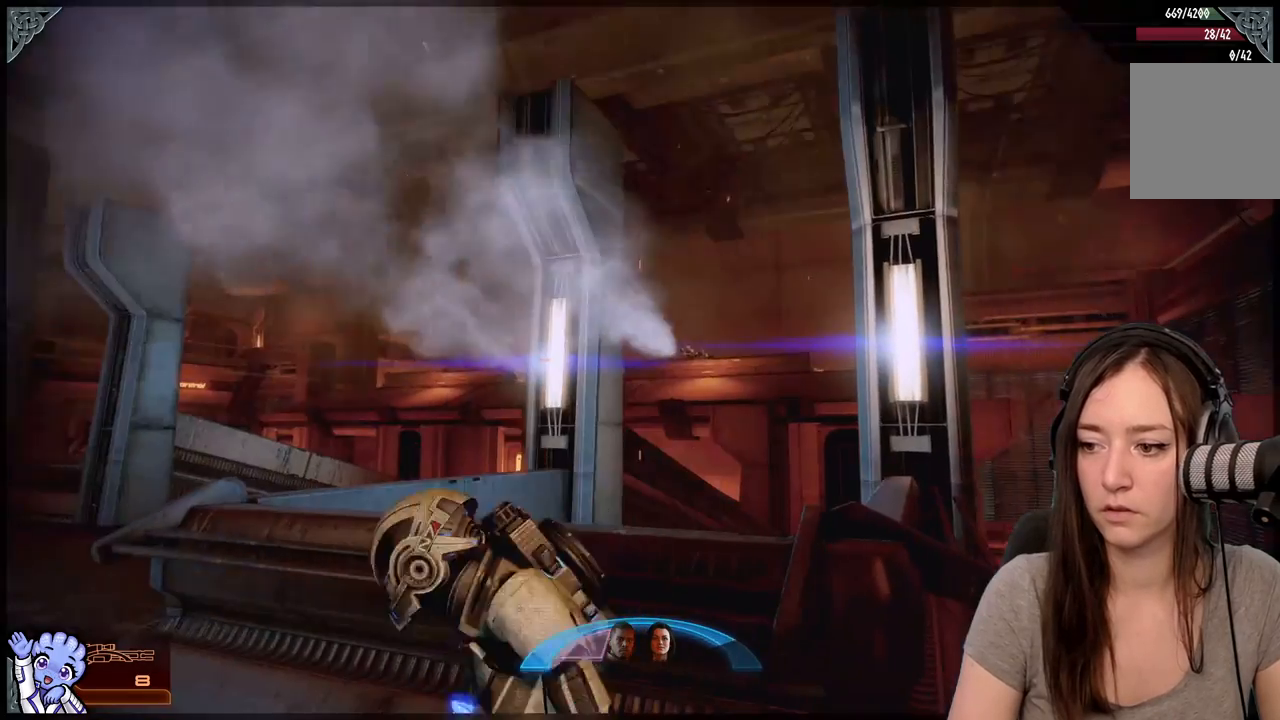
{"buttons": [], "left_stick": "up", "right_stick": "center", "events": [[33, "right_stick", "center"], [167, "left_stick", "up-right"], [433, "left_stick", "up"]]}
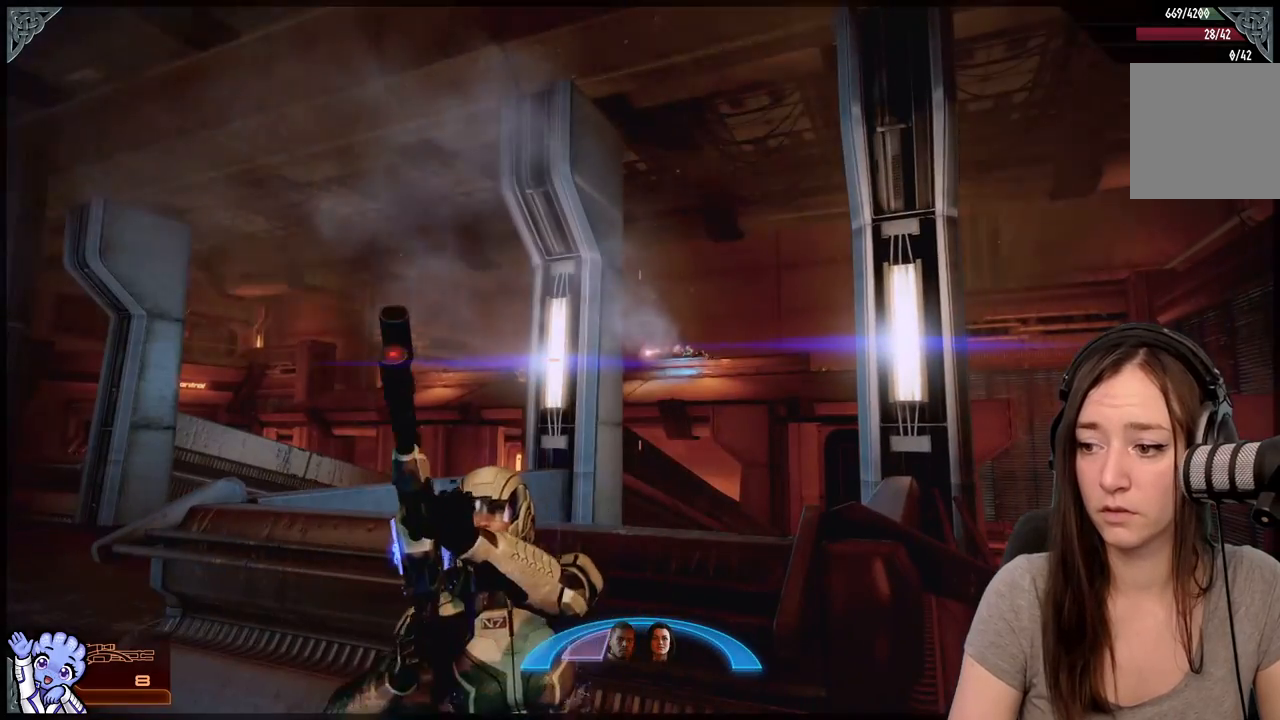
{"buttons": [], "left_stick": "center", "right_stick": "center", "events": [[67, "left_stick", "center"], [200, "right_stick", "up"], [350, "right_stick", "center"]]}
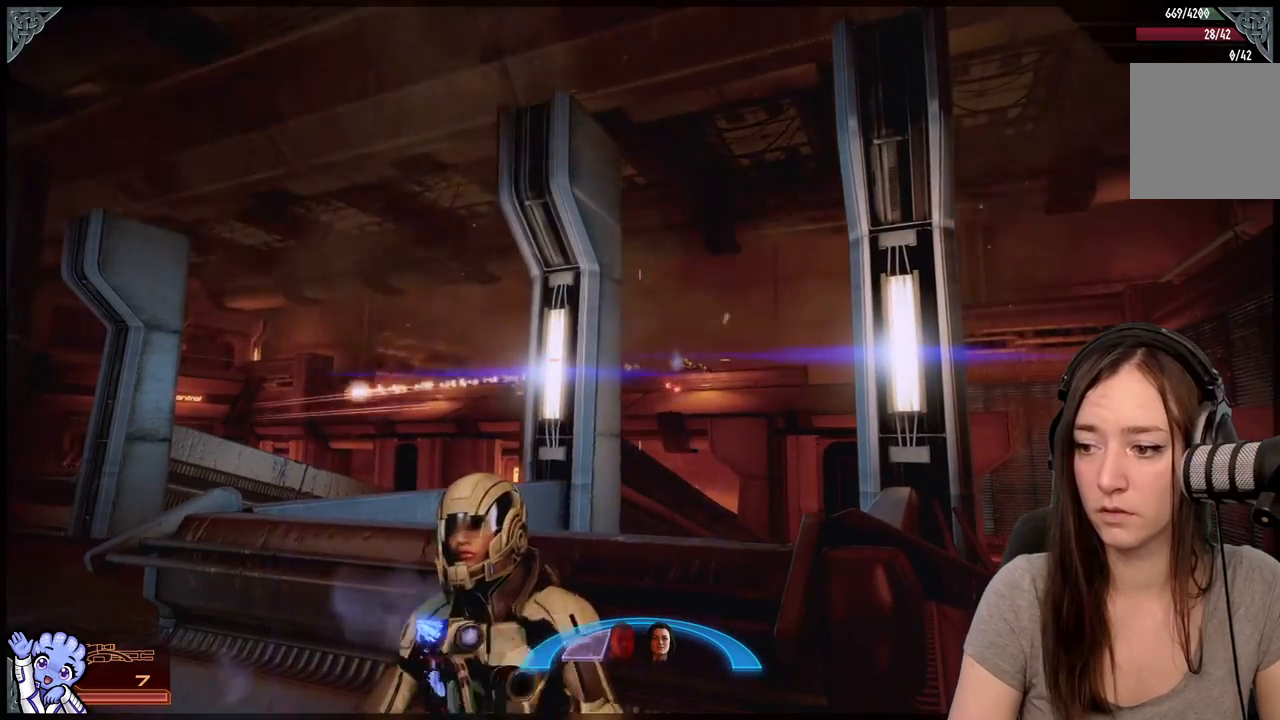
{"buttons": [], "left_stick": "center", "right_stick": "up-left", "events": [[167, "right_stick", "right"], [383, "right_stick", "center"], [483, "right_stick", "up-left"]]}
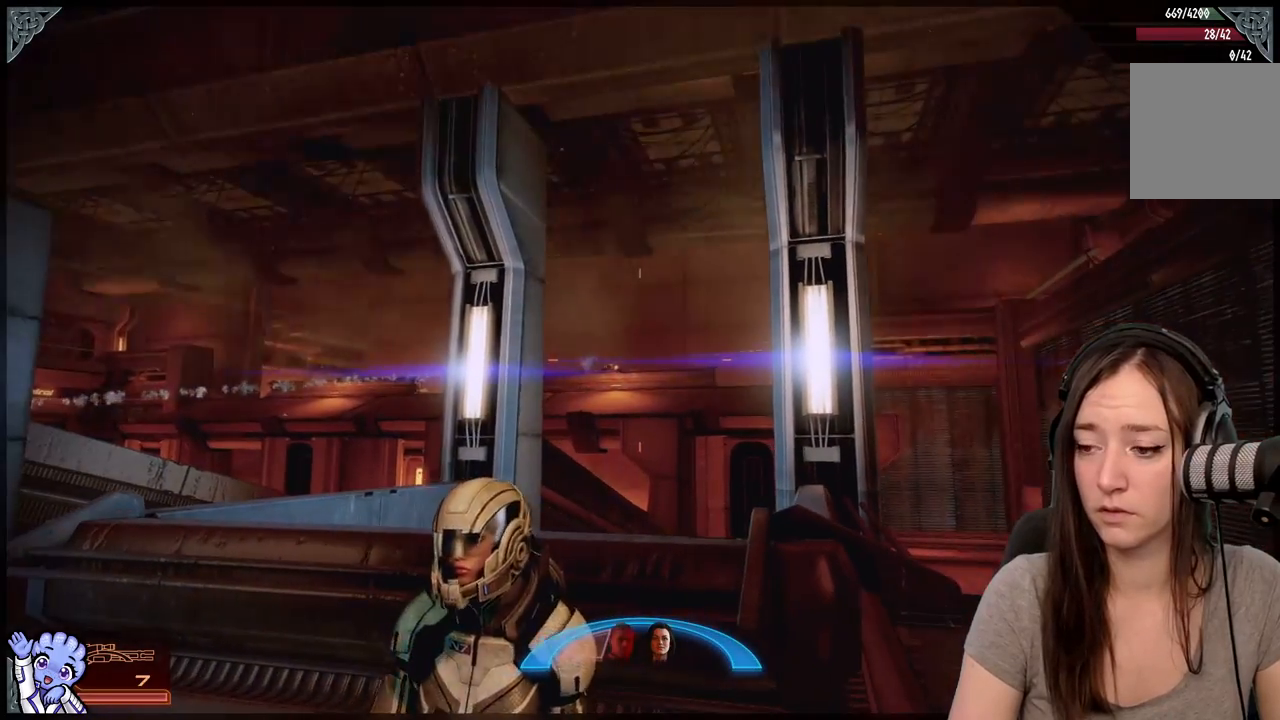
{"buttons": ["L2"], "left_stick": "center", "right_stick": "center", "events": [[300, "right_stick", "center"], [350, "L2", "down"]]}
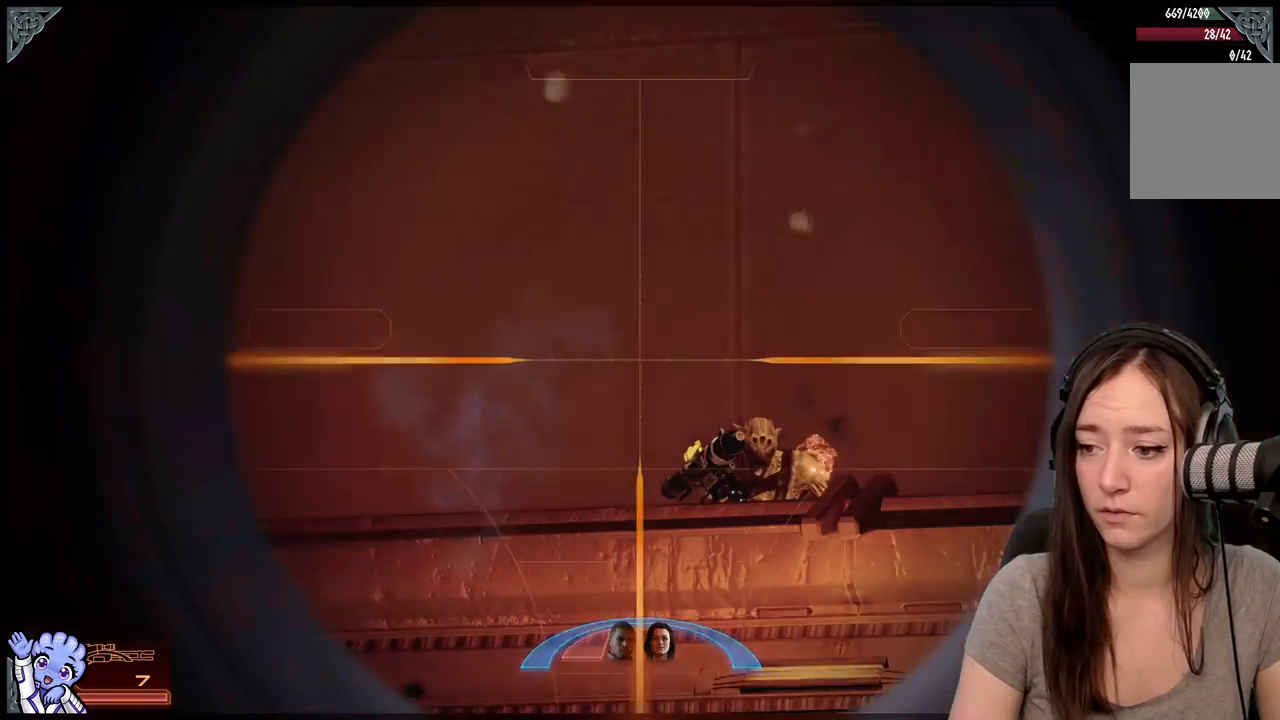
{"buttons": ["L2"], "left_stick": "center", "right_stick": "down-right", "events": [[133, "right_stick", "down-right"]]}
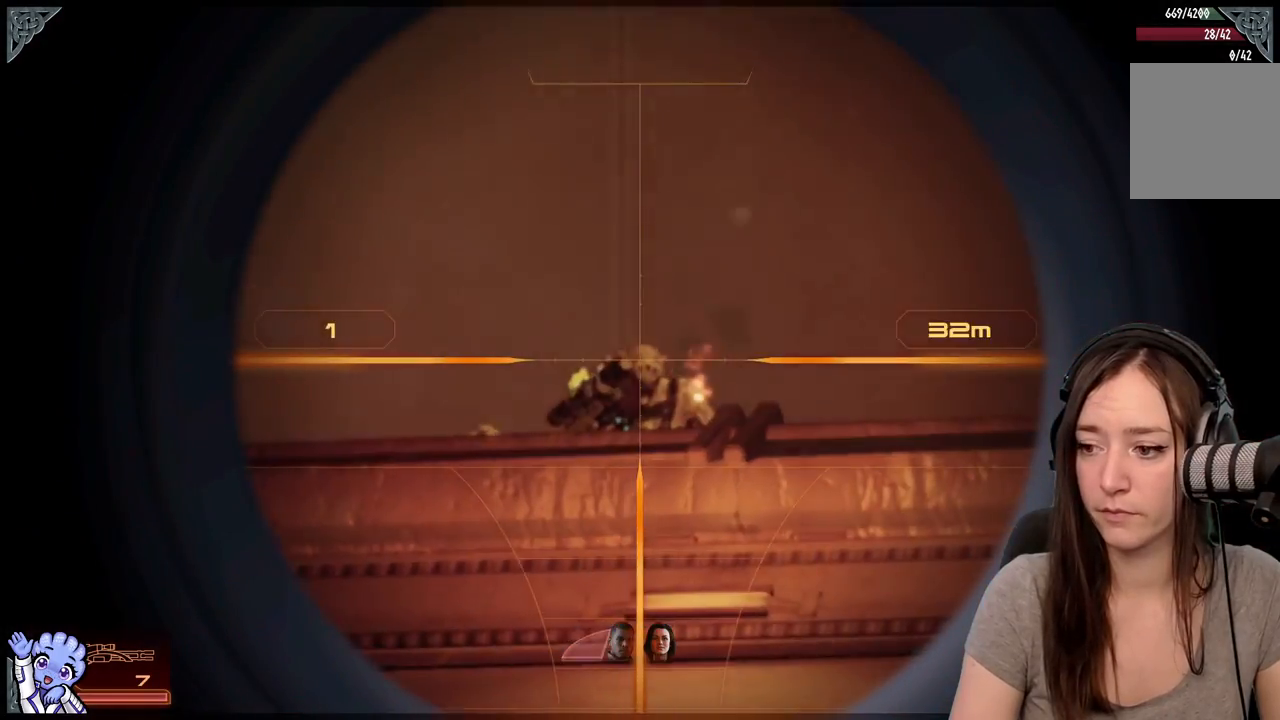
{"buttons": ["L2"], "left_stick": "center", "right_stick": "center", "events": [[183, "R2", "down"], [183, "right_stick", "down"], [283, "R2", "up"], [283, "right_stick", "center"]]}
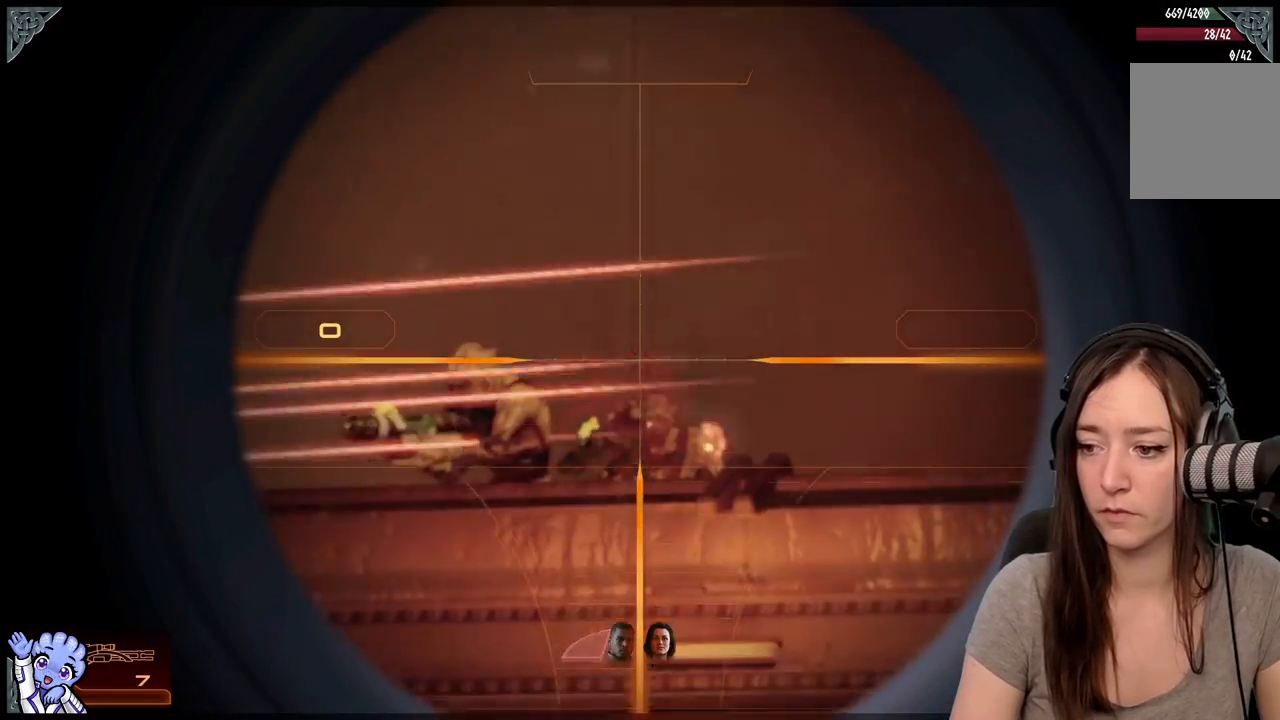
{"buttons": [], "left_stick": "center", "right_stick": "up-left", "events": [[50, "L2", "up"], [167, "right_stick", "down-left"], [433, "right_stick", "up-left"]]}
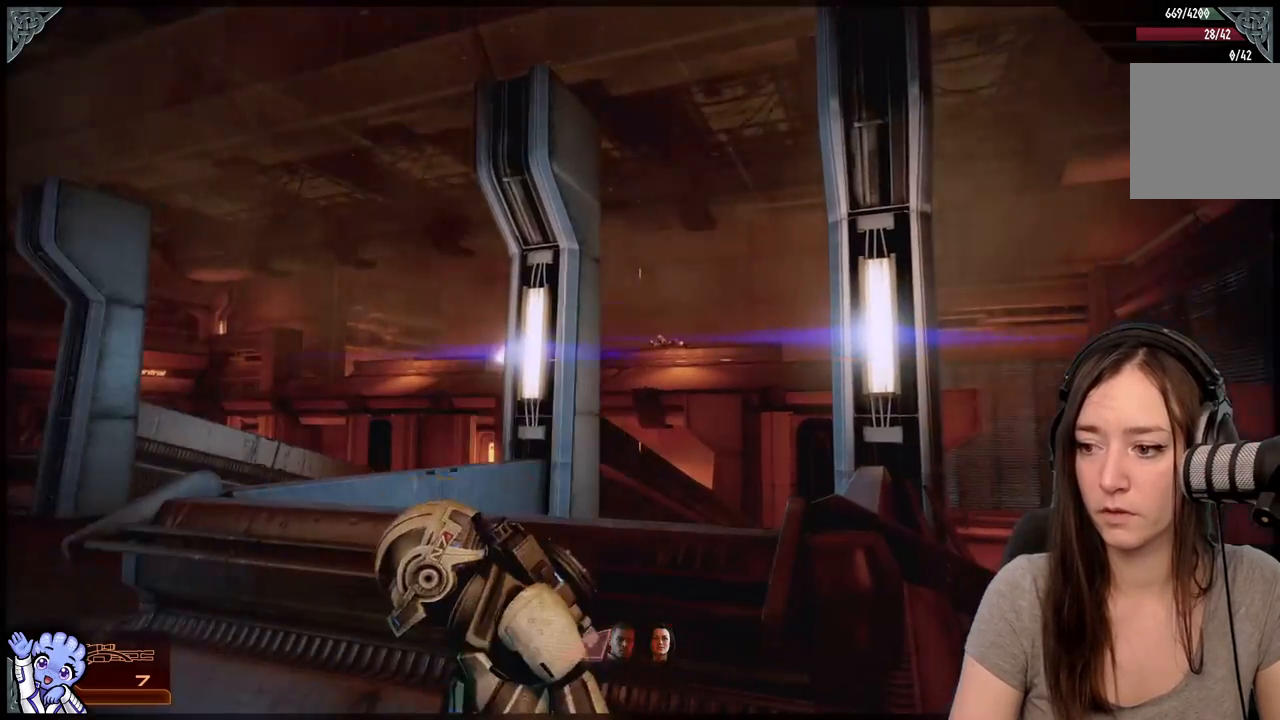
{"buttons": [], "left_stick": "center", "right_stick": "center", "events": [[17, "right_stick", "center"], [367, "right_stick", "up"], [450, "right_stick", "center"]]}
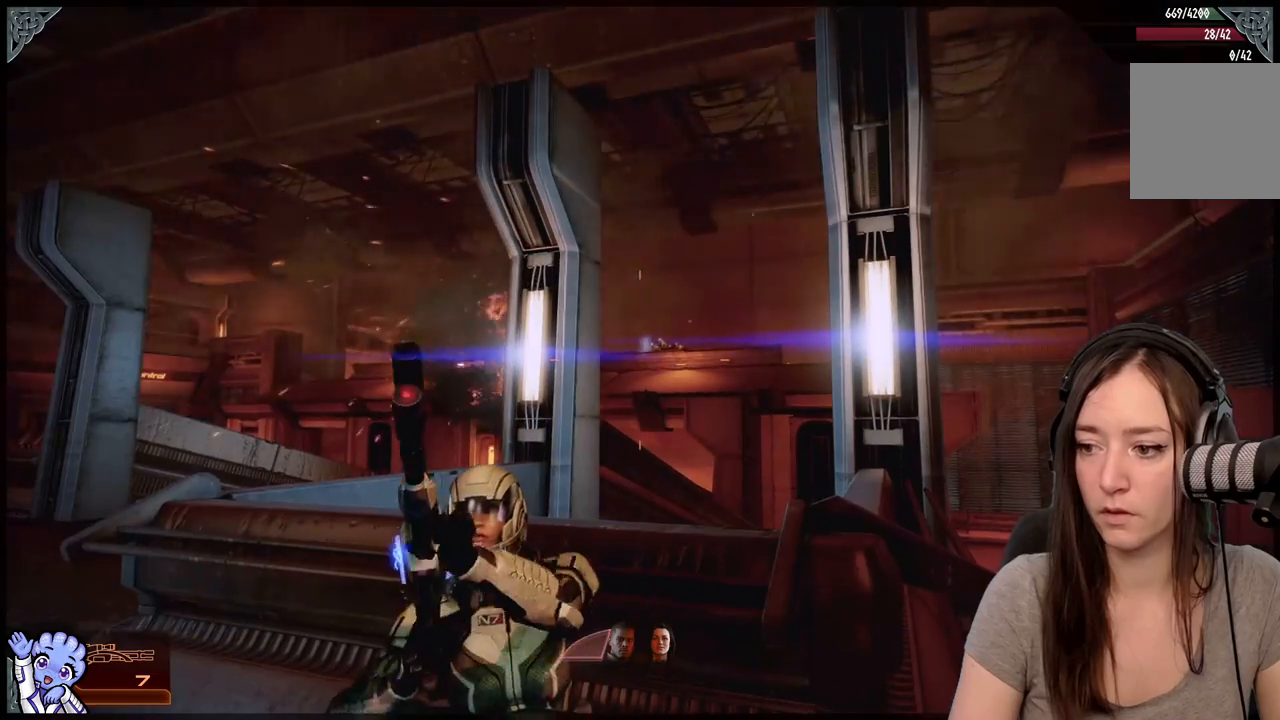
{"buttons": ["L2"], "left_stick": "center", "right_stick": "center", "events": [[117, "L2", "down"], [117, "right_stick", "up"], [267, "right_stick", "center"]]}
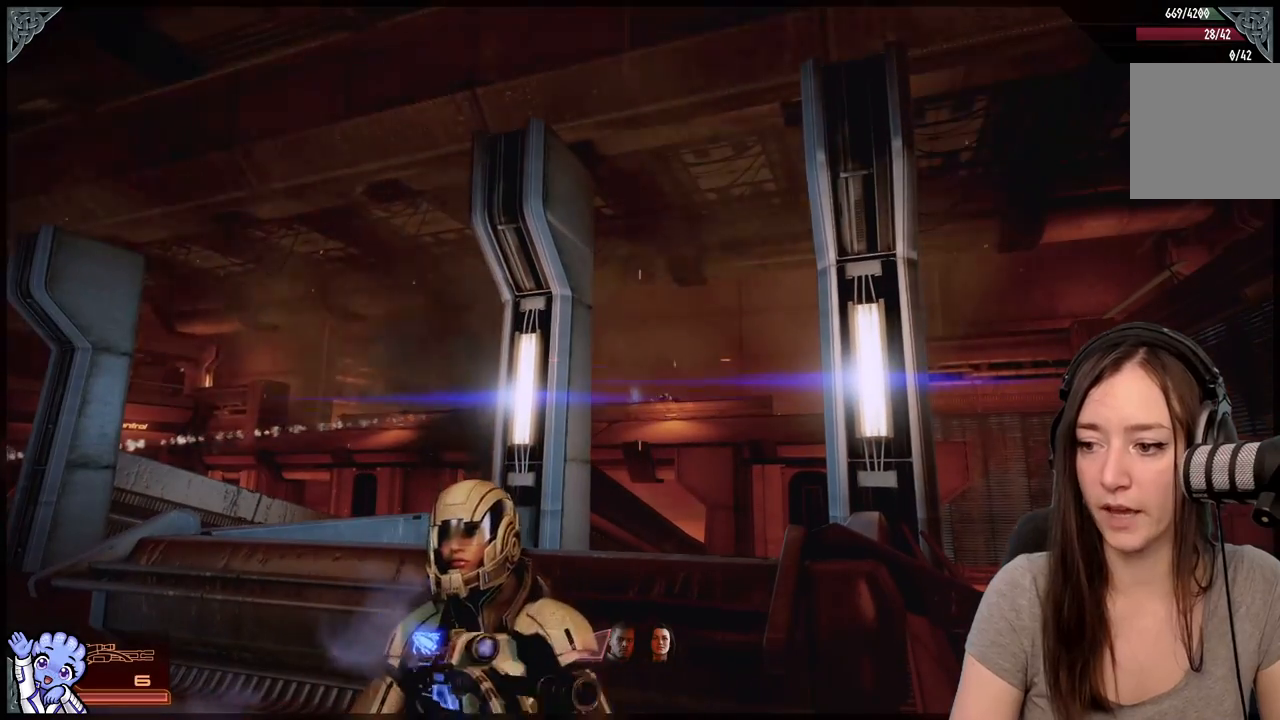
{"buttons": [], "left_stick": "center", "right_stick": "center", "events": [[317, "right_stick", "down-right"], [483, "L2", "up"], [483, "right_stick", "center"]]}
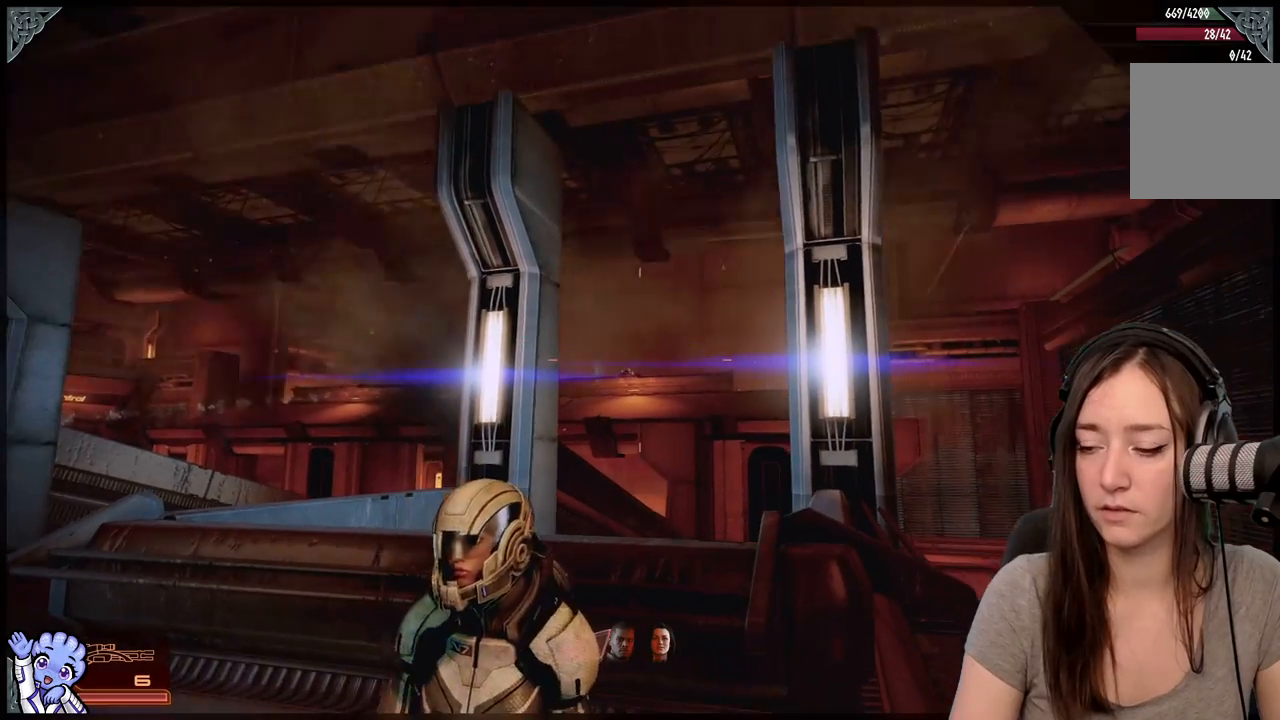
{"buttons": ["L2"], "left_stick": "center", "right_stick": "down", "events": [[100, "L2", "down"], [467, "right_stick", "down"]]}
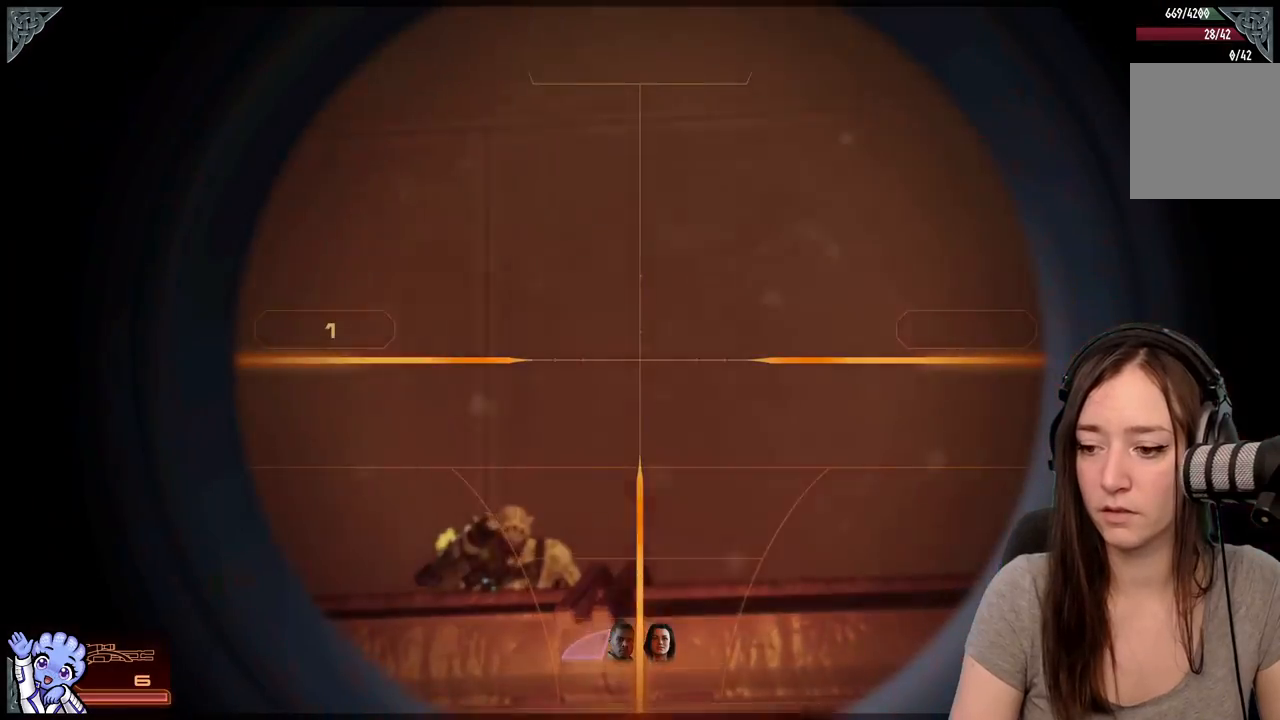
{"buttons": ["L2"], "left_stick": "center", "right_stick": "center", "events": [[117, "right_stick", "down-left"], [367, "right_stick", "center"]]}
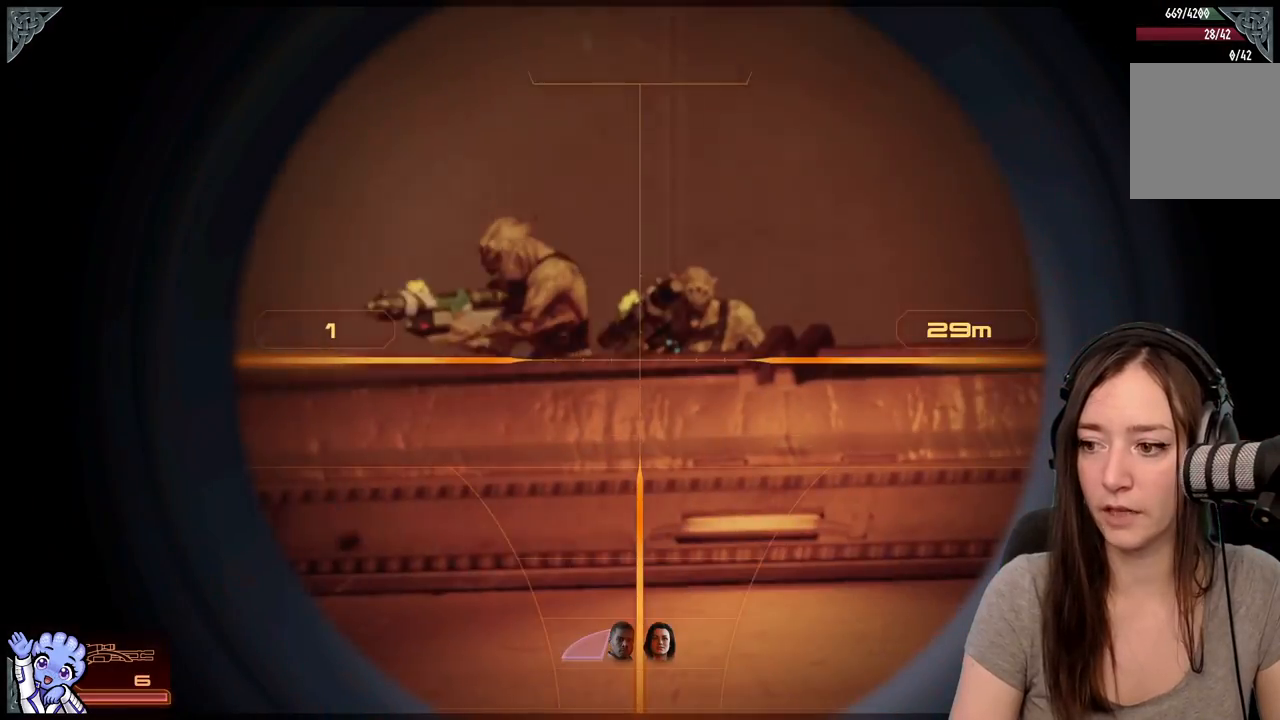
{"buttons": ["L2"], "left_stick": "center", "right_stick": "up-left", "events": [[133, "right_stick", "up-left"]]}
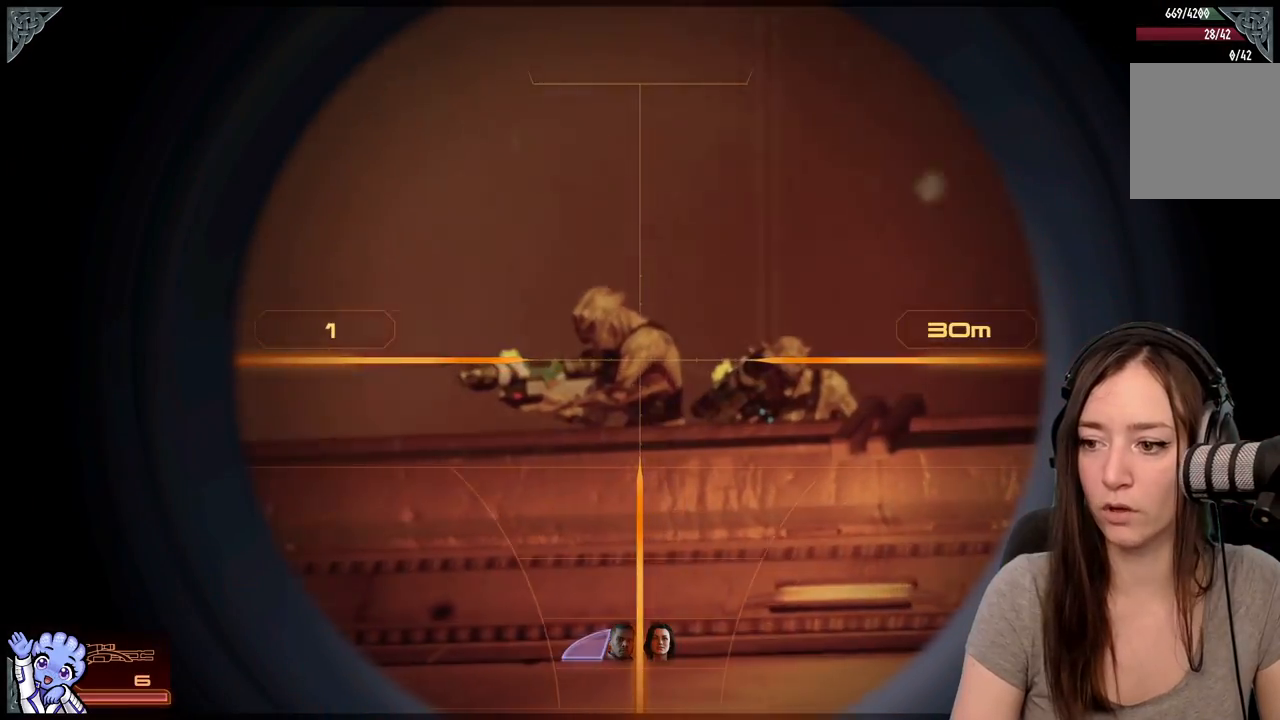
{"buttons": ["L2"], "left_stick": "center", "right_stick": "center", "events": [[250, "R2", "down"], [400, "R2", "up"], [400, "right_stick", "center"]]}
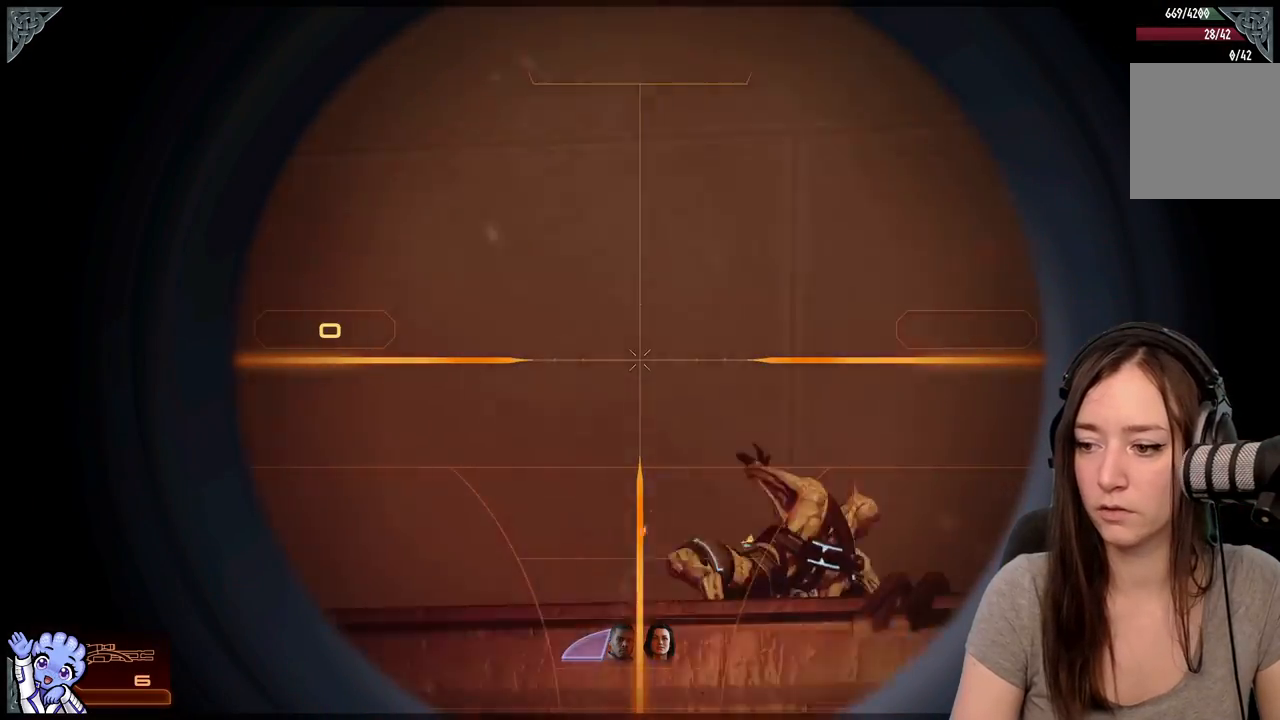
{"buttons": [], "left_stick": "center", "right_stick": "center", "events": [[167, "L2", "up"]]}
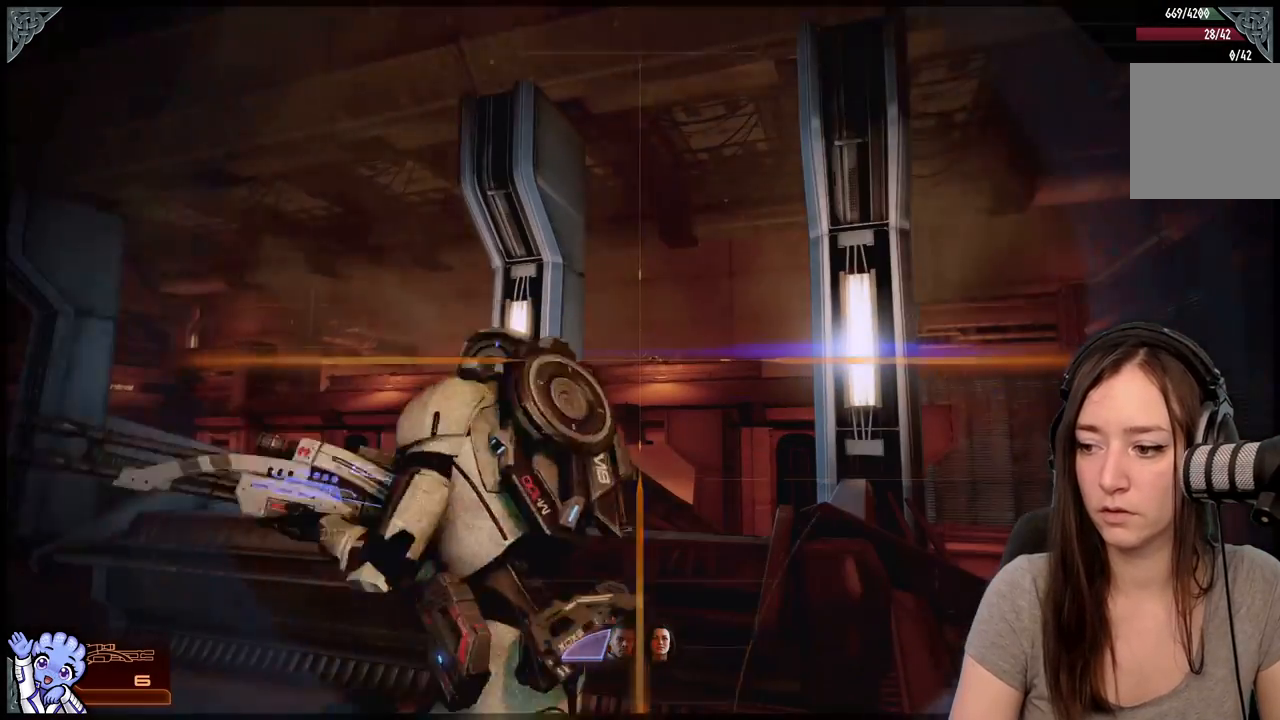
{"buttons": [], "left_stick": "center", "right_stick": "center", "events": [[100, "right_stick", "down"], [200, "right_stick", "center"]]}
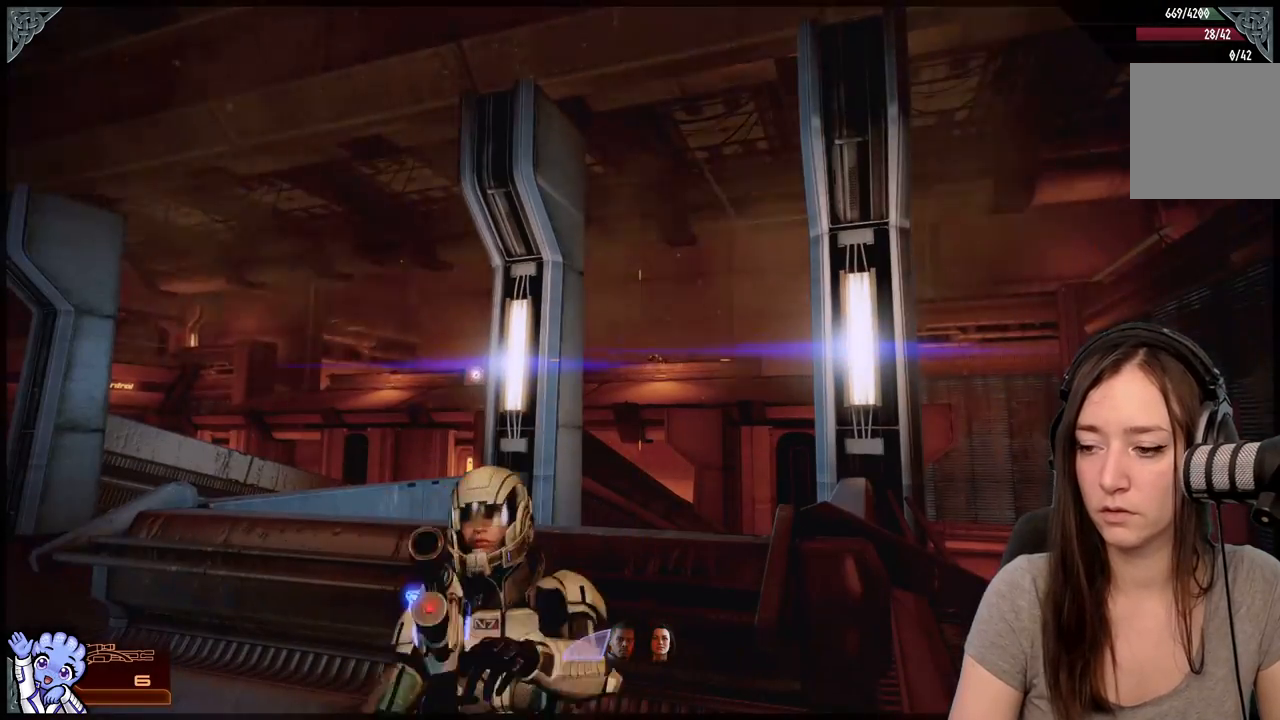
{"buttons": [], "left_stick": "center", "right_stick": "center", "events": []}
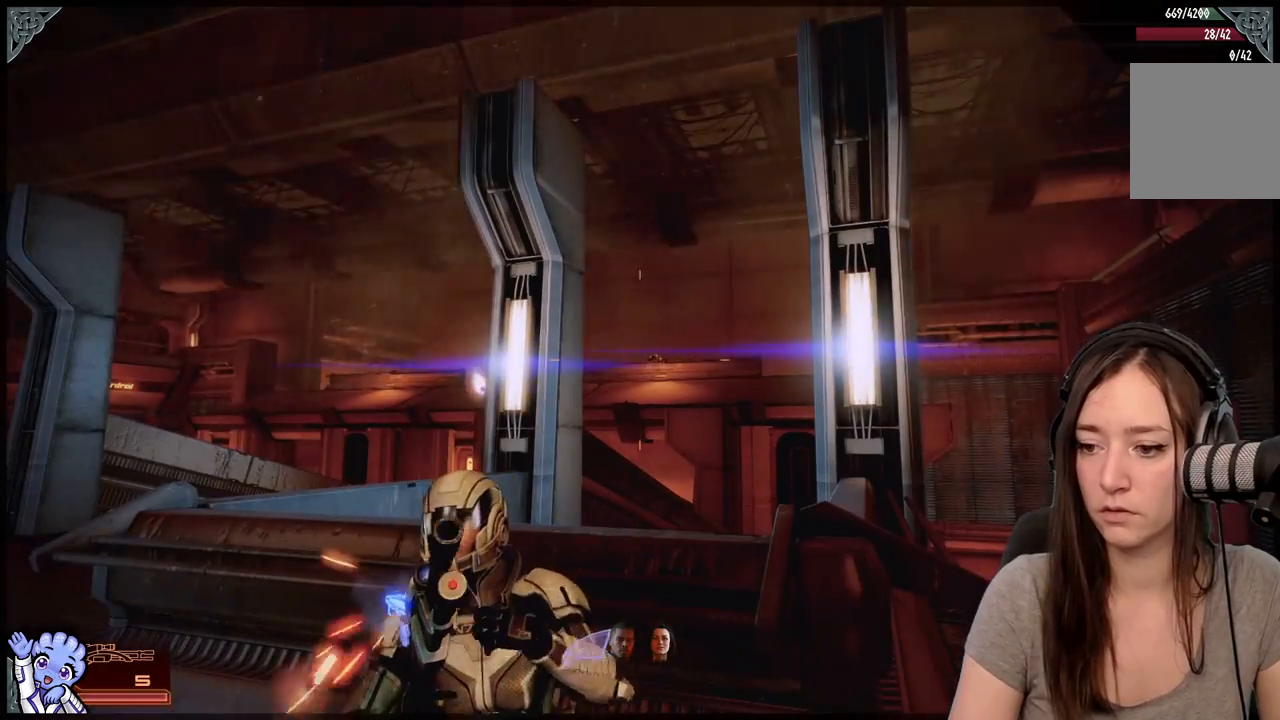
{"buttons": [], "left_stick": "left", "right_stick": "center", "events": [[317, "left_stick", "left"]]}